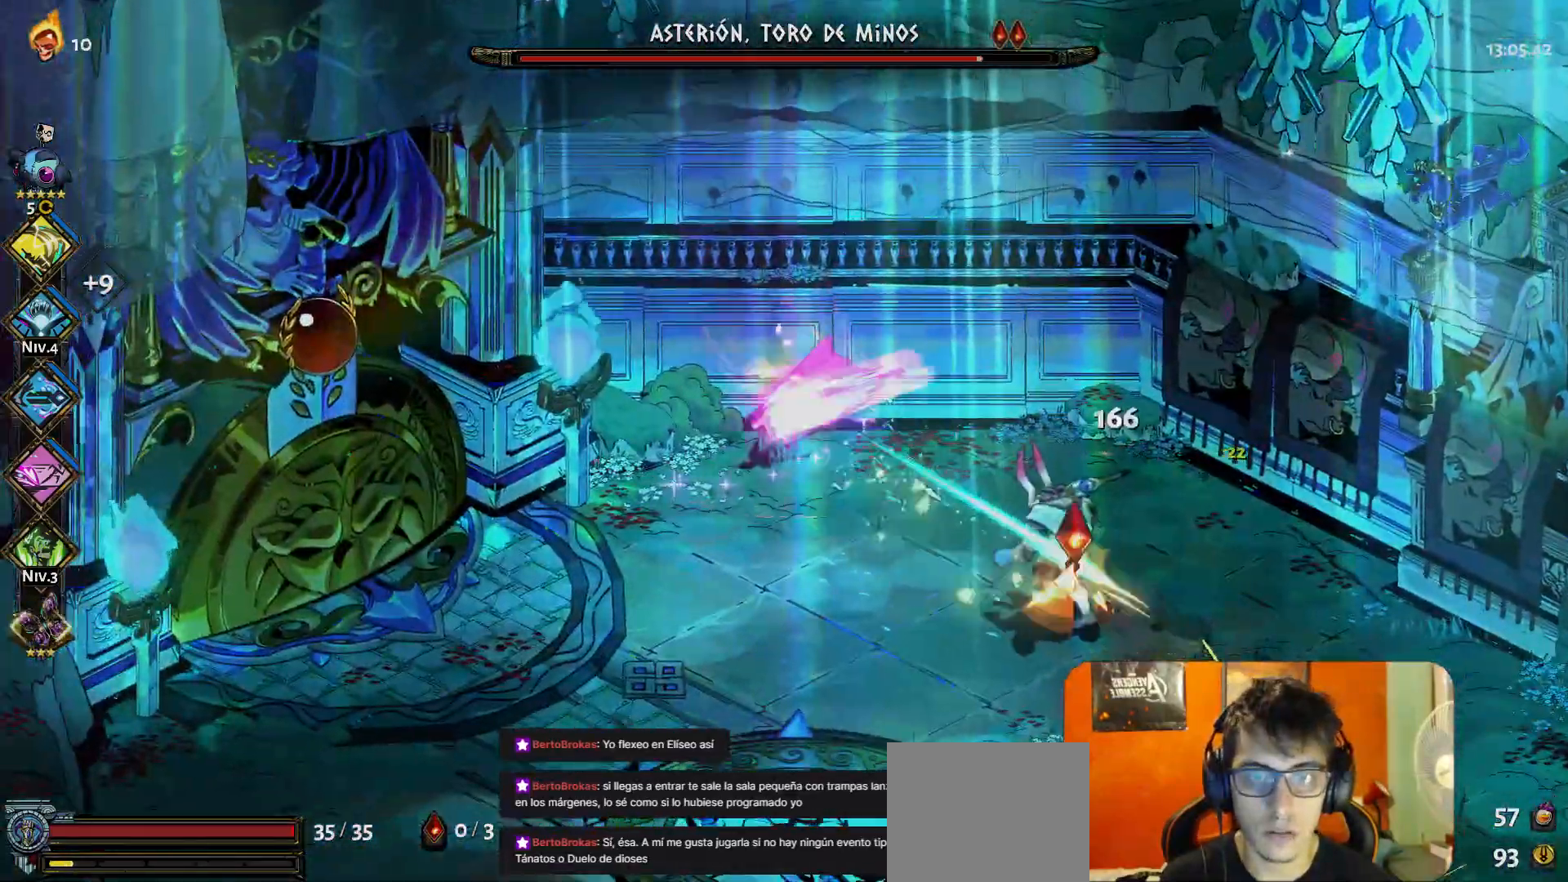
Gameplay with a controller (Xbox layout); each line is a JSON object with the inputs held at the frame after it. "button_events" lists button changes between this image and that frame as [ms after this image, input, new state], when the widget could be followed in between (sticks are given only as held states). Not read: L3 R3 right_stick.
{"buttons": [], "left_stick": "down-left", "button_events": [[83, "A", "down"], [183, "A", "up"]]}
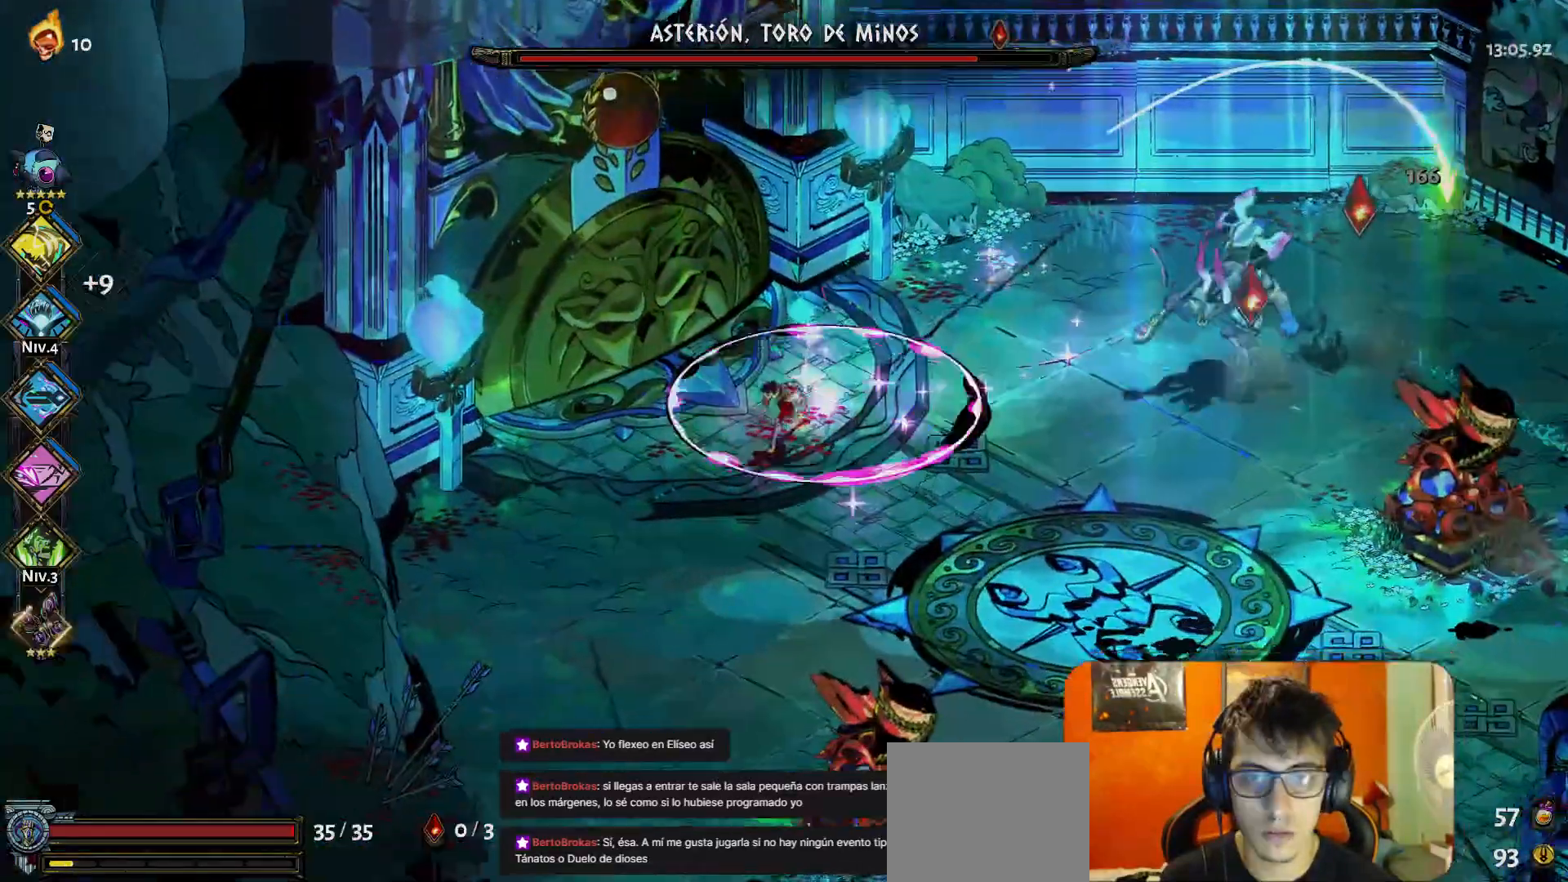
{"buttons": ["A"], "left_stick": "down-left", "button_events": [[100, "Y", "down"], [183, "Y", "up"], [400, "A", "down"]]}
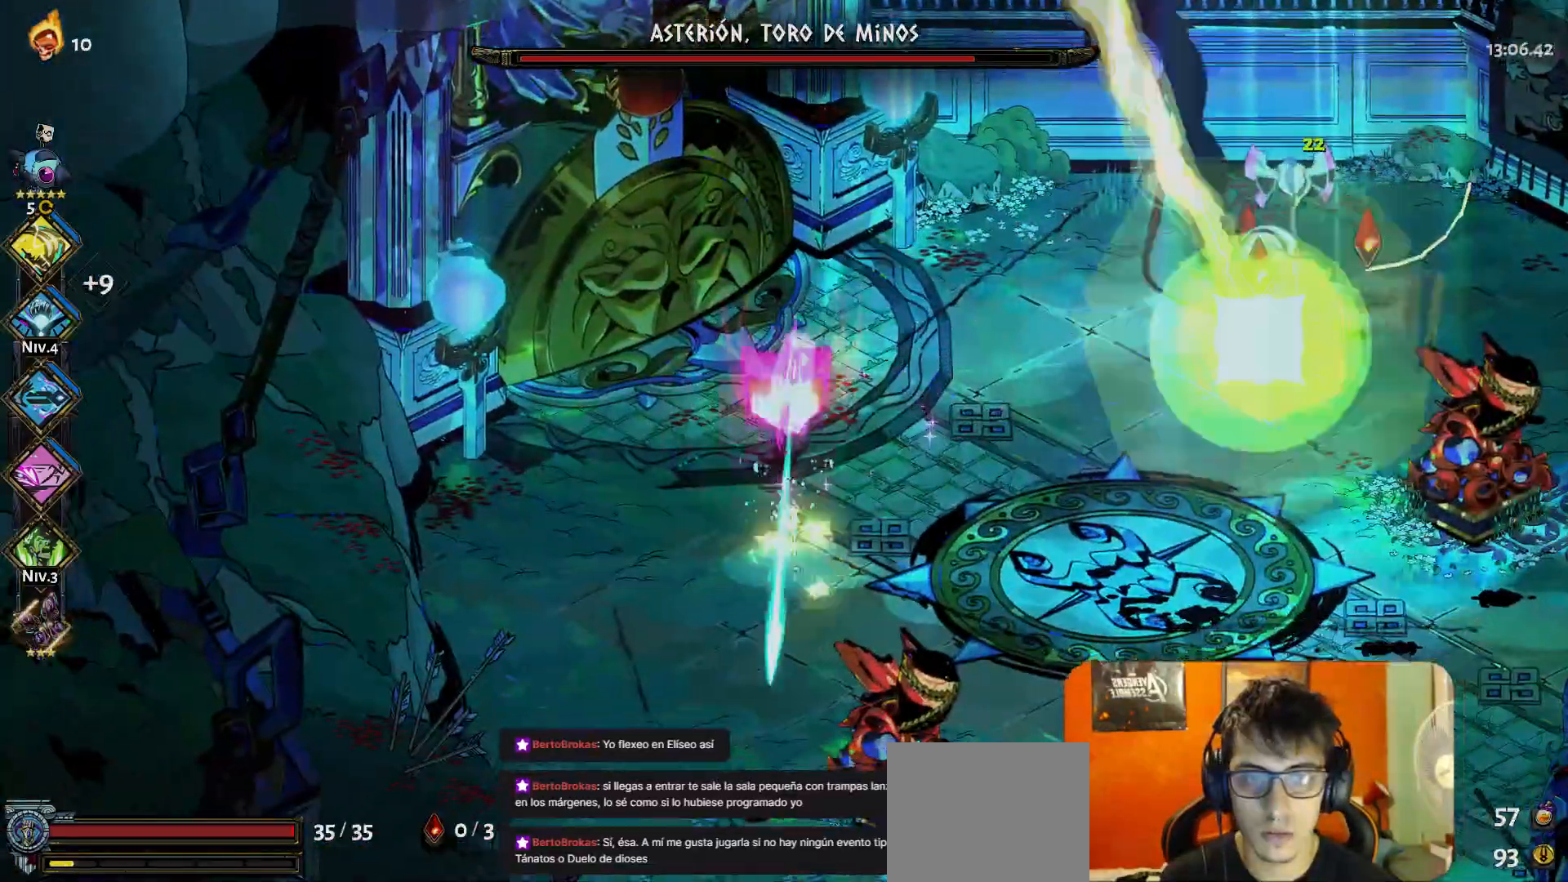
{"buttons": [], "left_stick": "up-right", "button_events": [[17, "A", "up"]]}
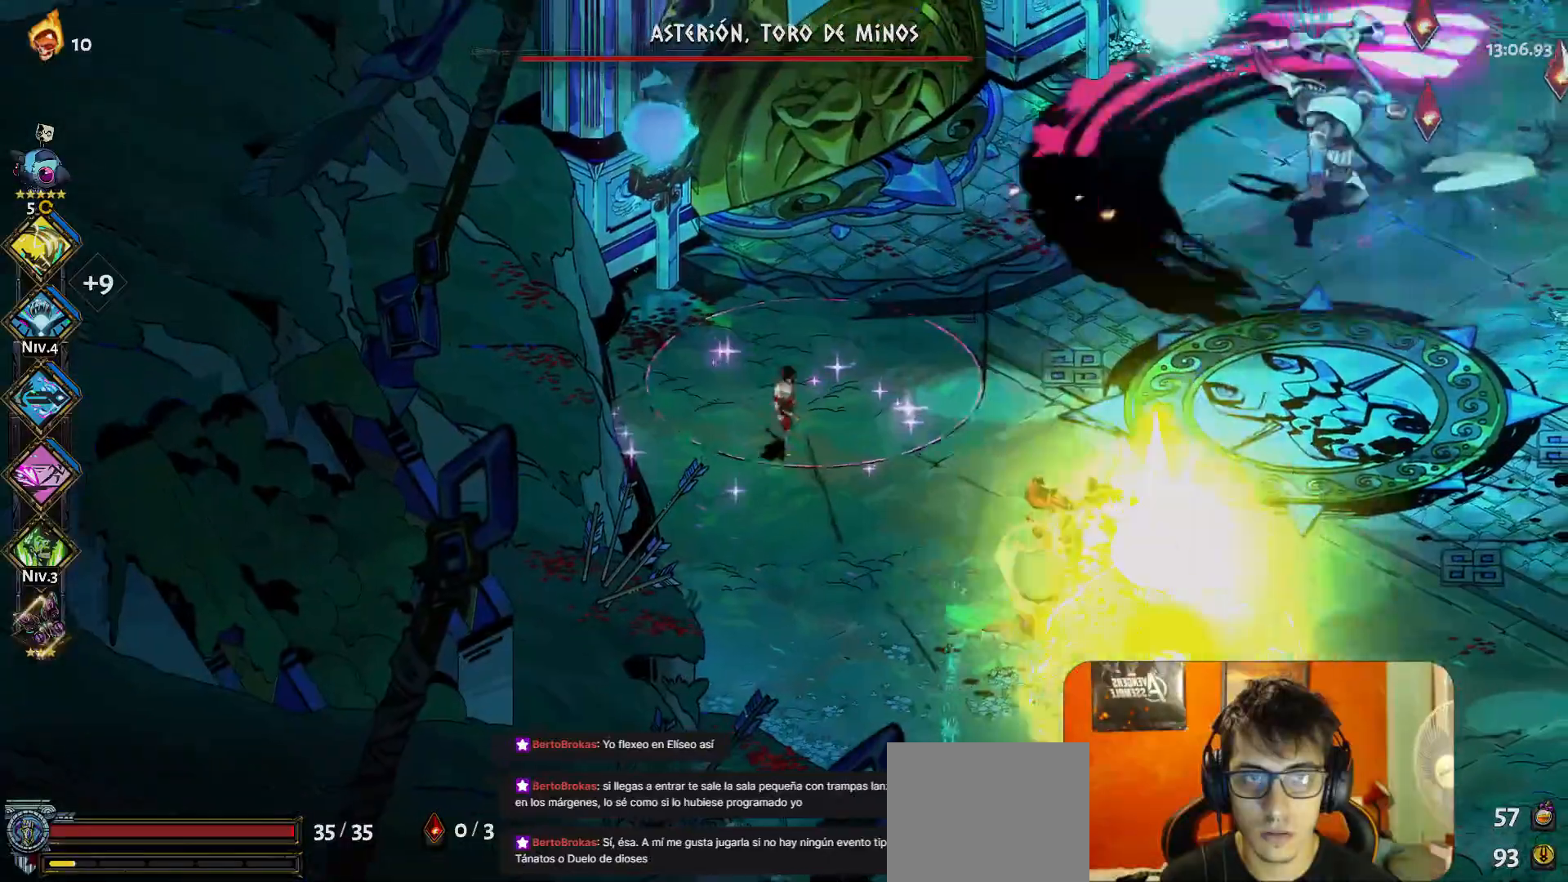
{"buttons": [], "left_stick": "down-left", "button_events": [[100, "Y", "down"], [200, "Y", "up"]]}
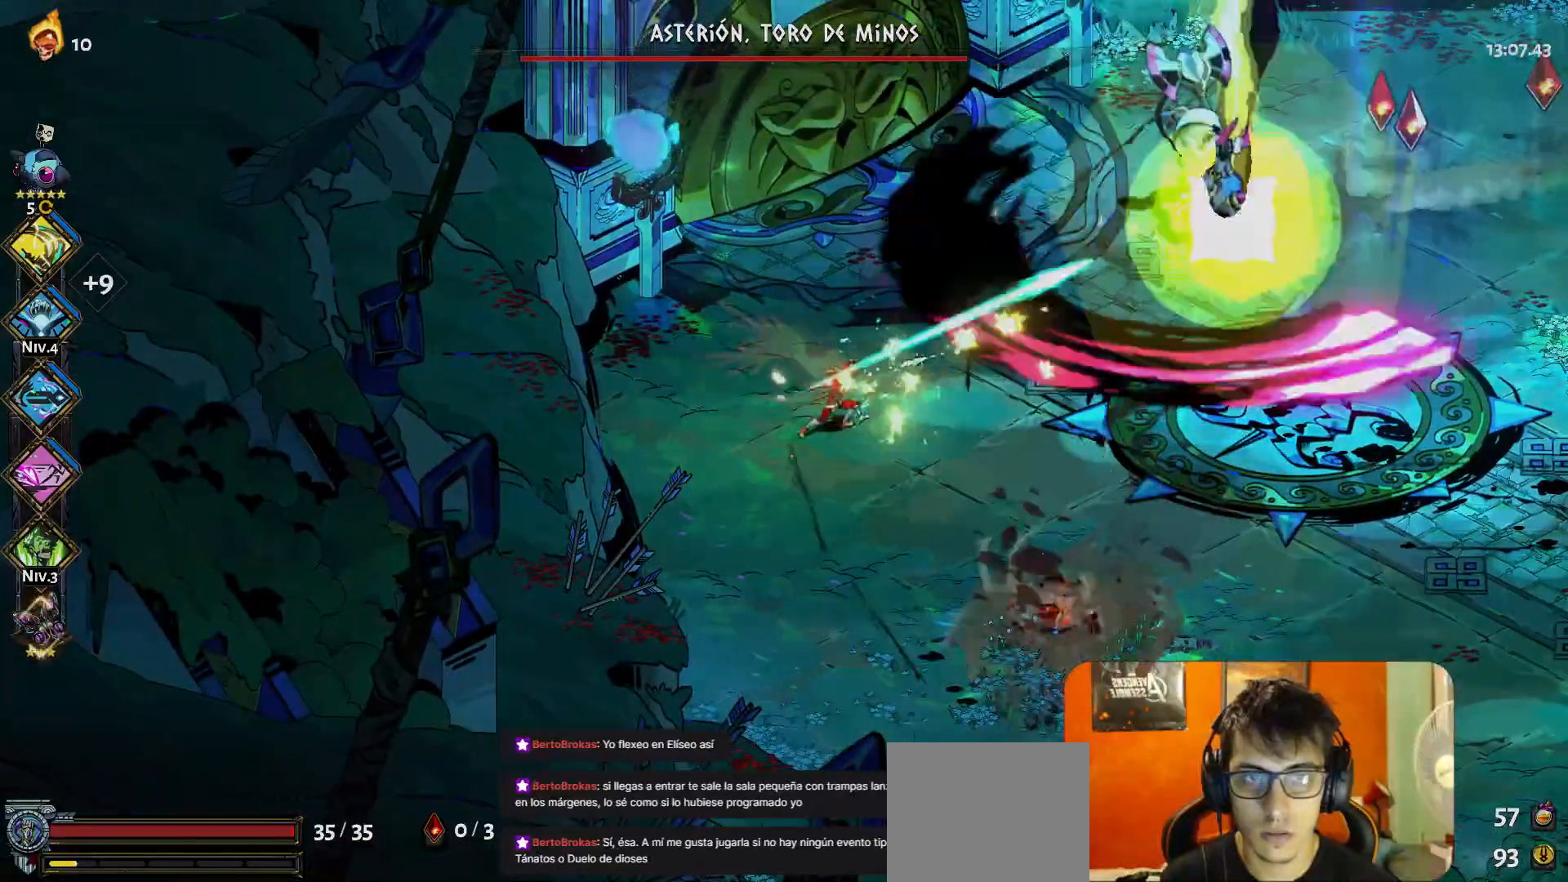
{"buttons": [], "left_stick": "up-right", "button_events": []}
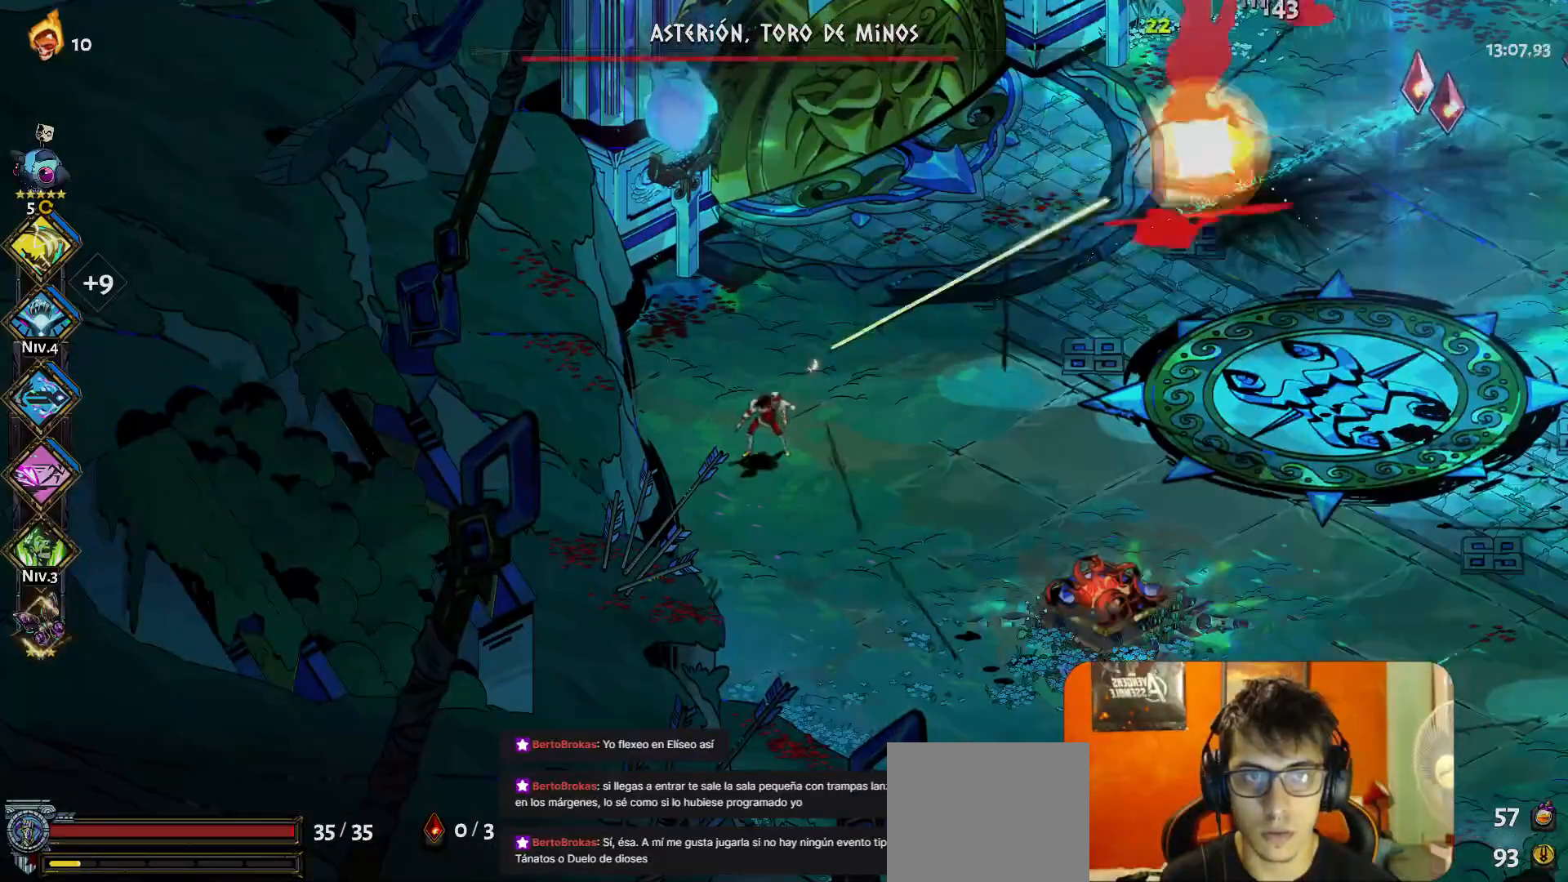
{"buttons": [], "left_stick": "up-right", "button_events": [[250, "A", "down"], [317, "A", "up"], [367, "A", "down"], [483, "A", "up"]]}
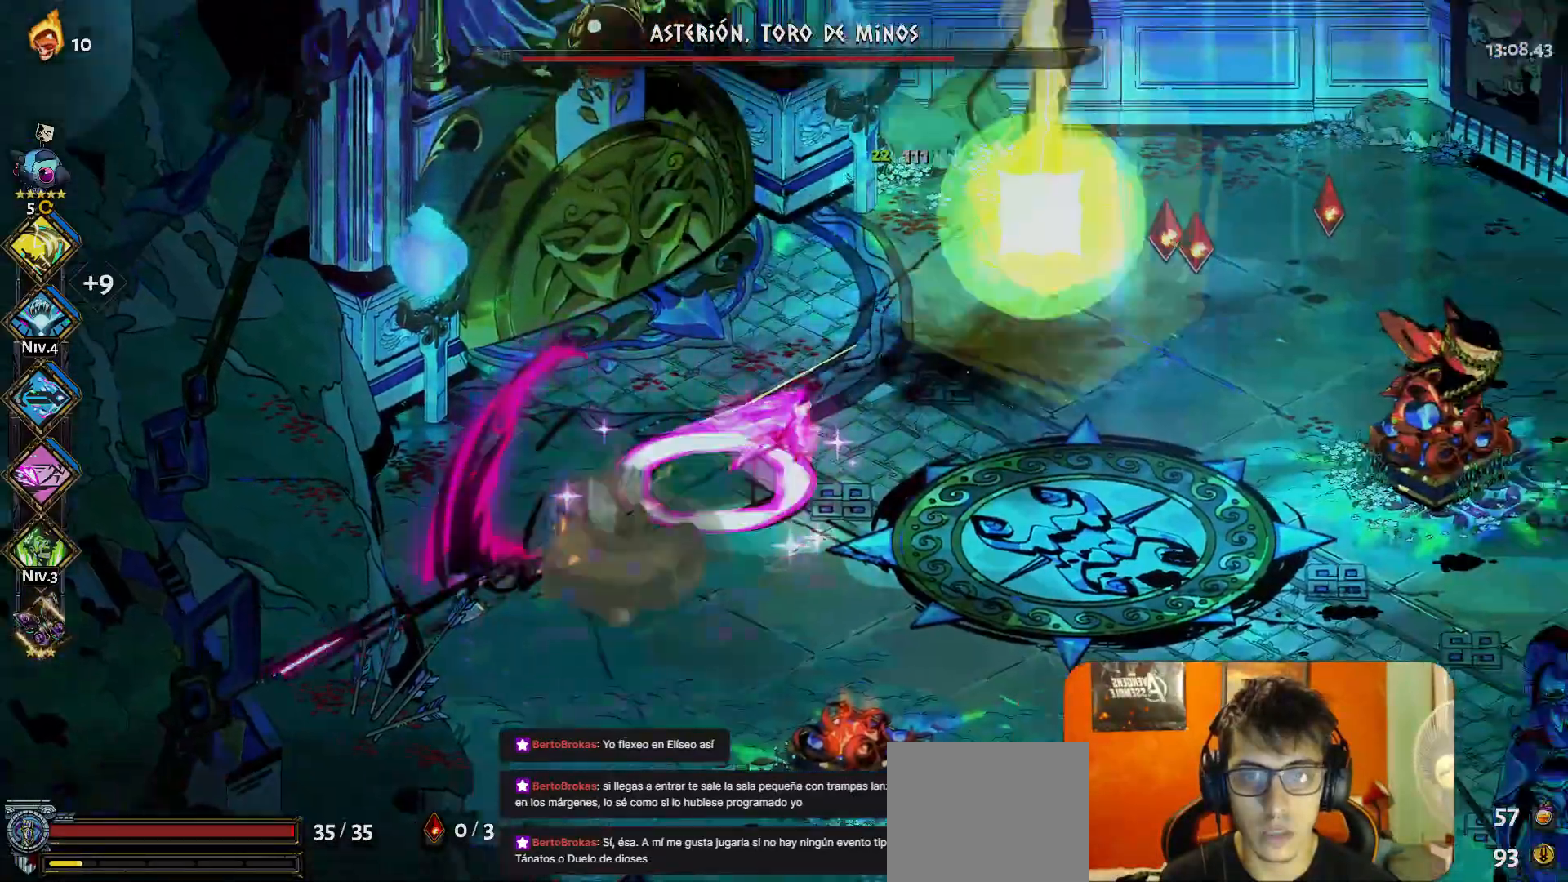
{"buttons": [], "left_stick": "up-right", "button_events": [[100, "Y", "down"], [183, "Y", "up"]]}
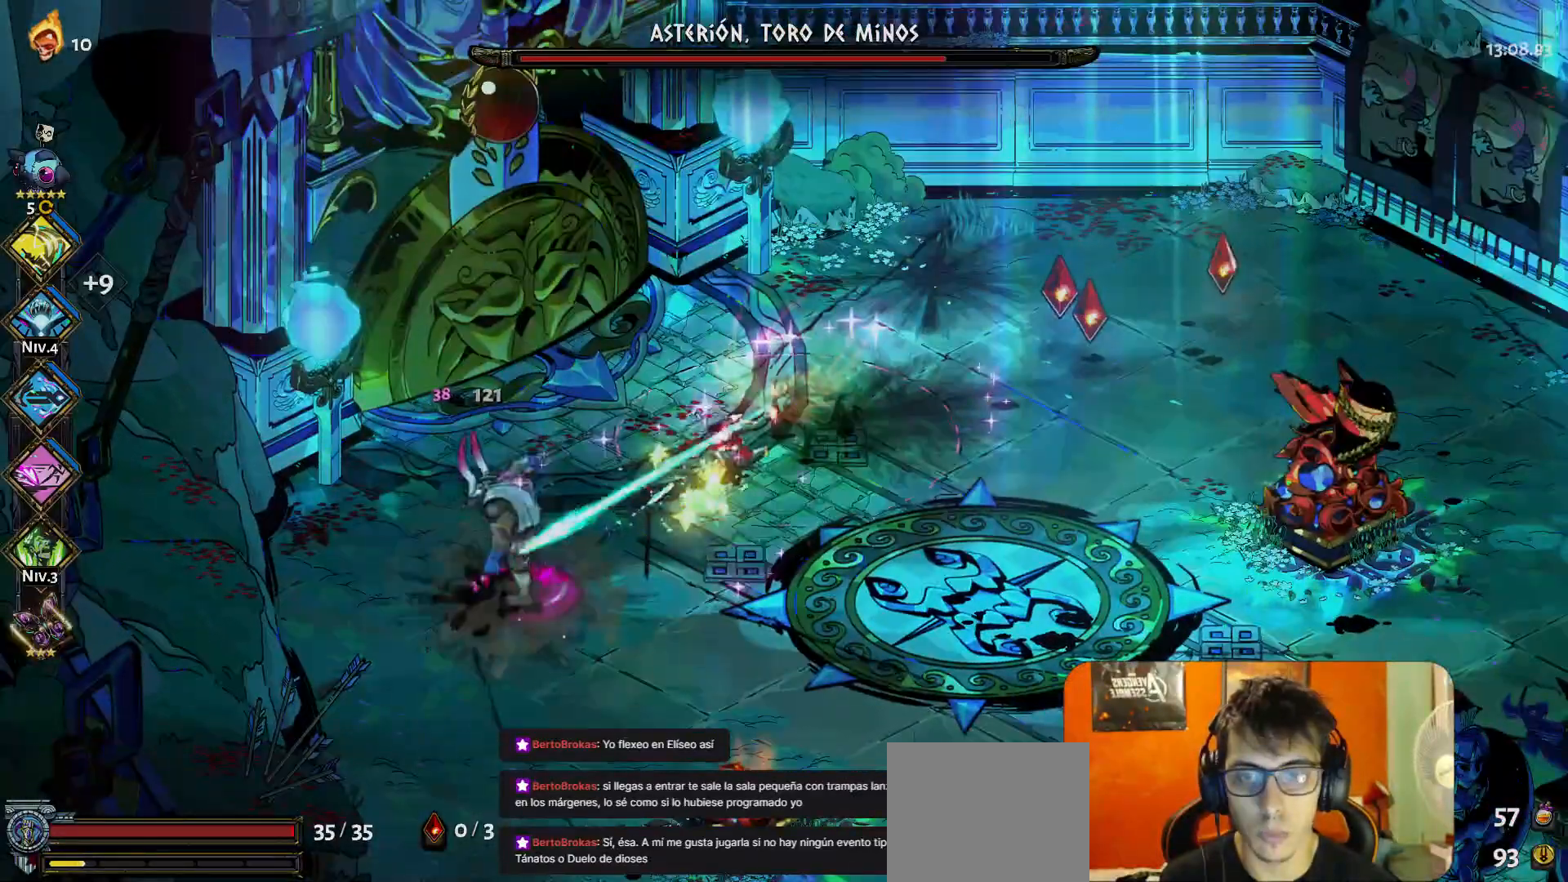
{"buttons": [], "left_stick": "center", "button_events": []}
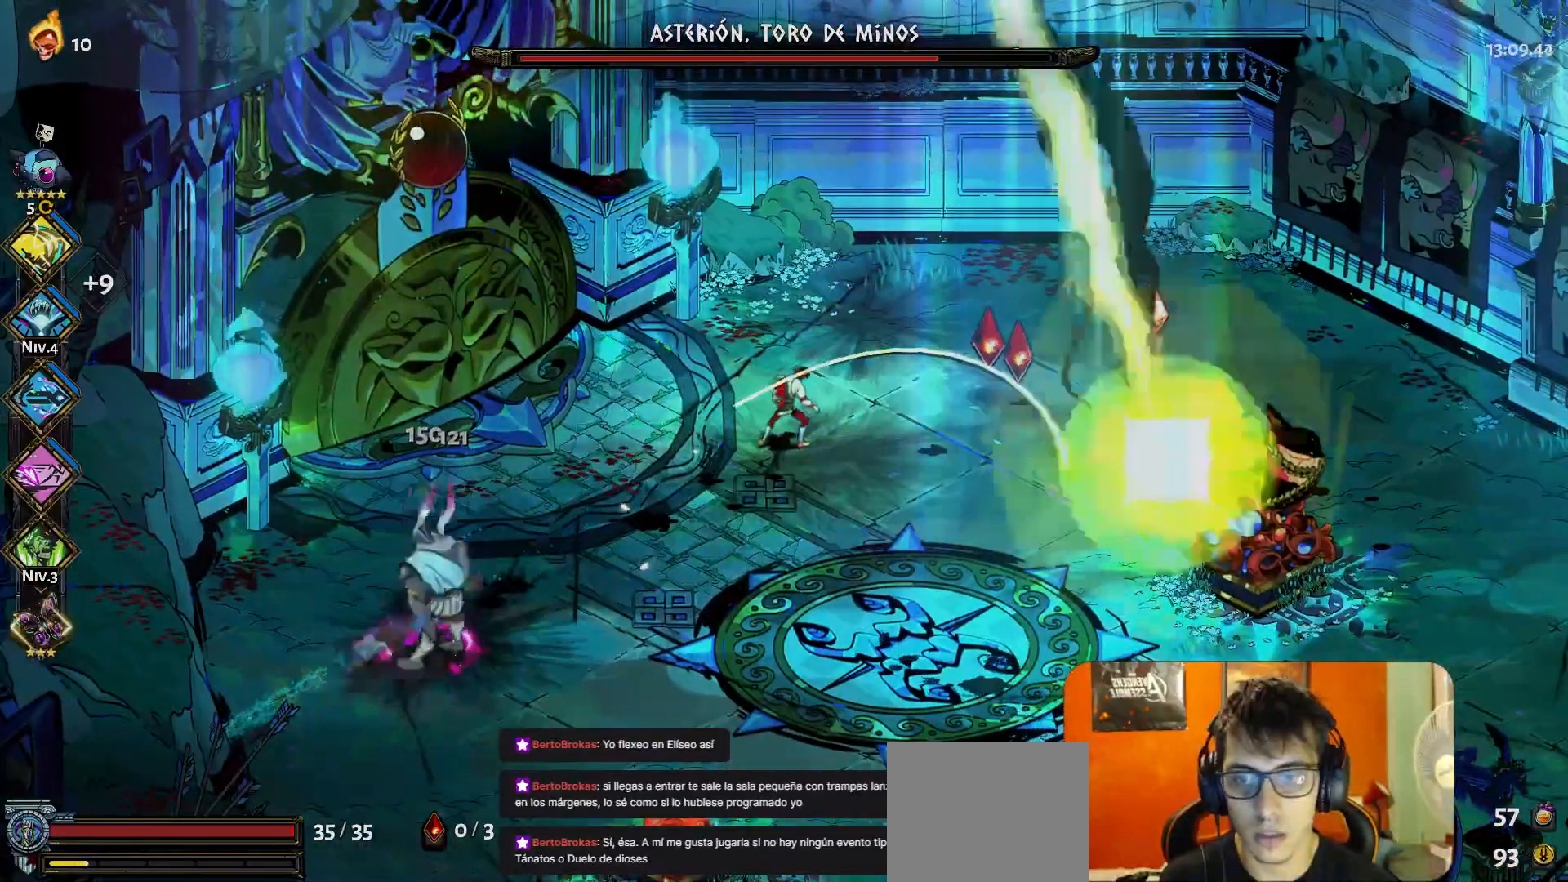
{"buttons": [], "left_stick": "down-left", "button_events": [[167, "A", "down"], [217, "A", "up"], [267, "A", "down"], [400, "A", "up"]]}
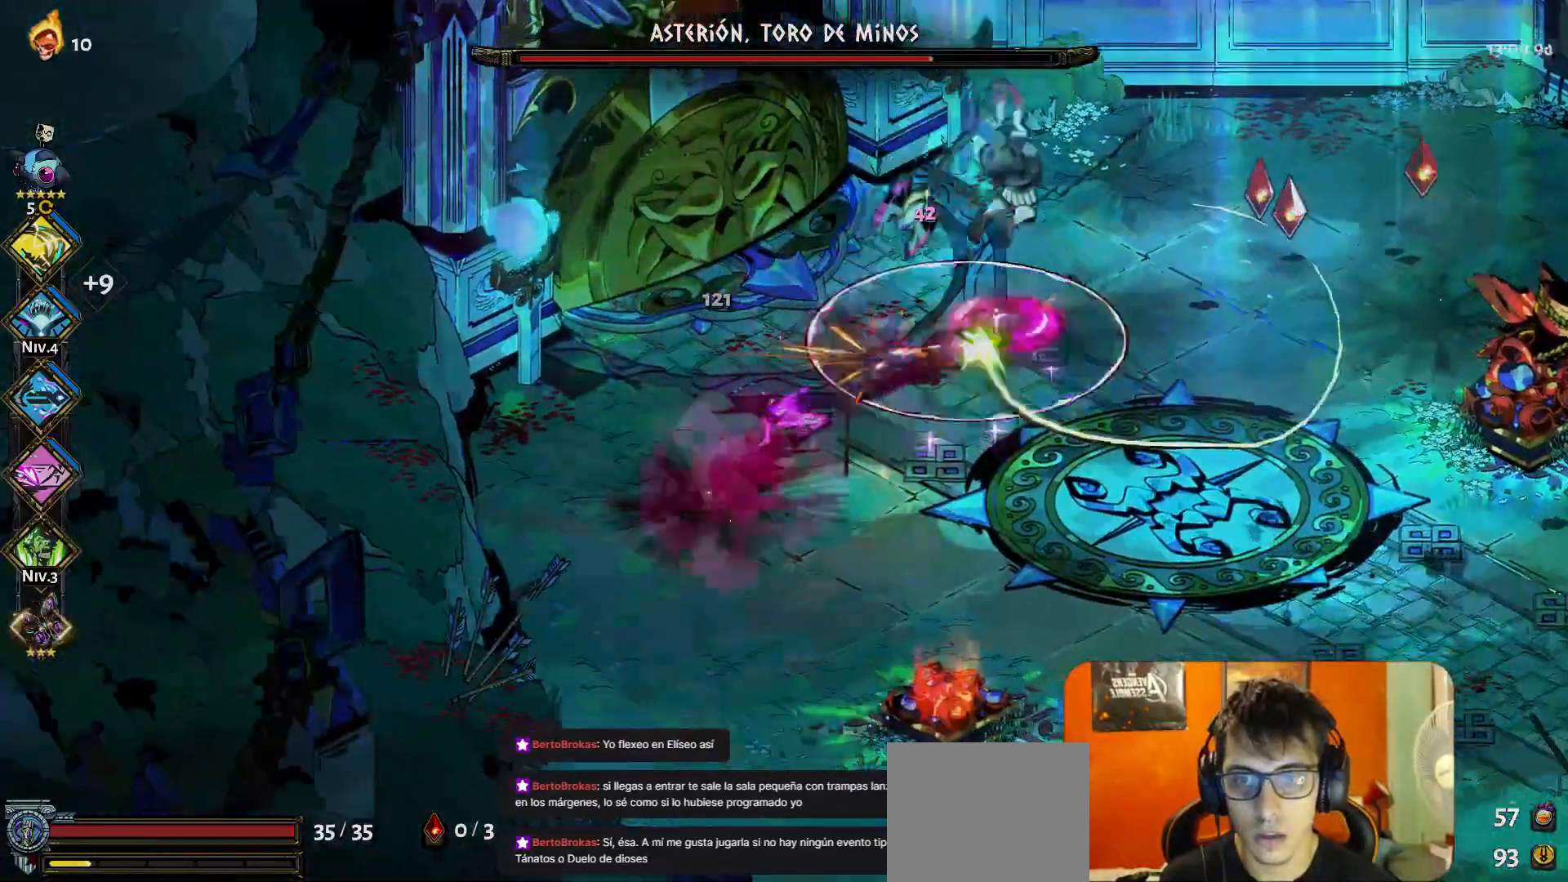
{"buttons": [], "left_stick": "center", "button_events": [[83, "Y", "down"], [167, "Y", "up"]]}
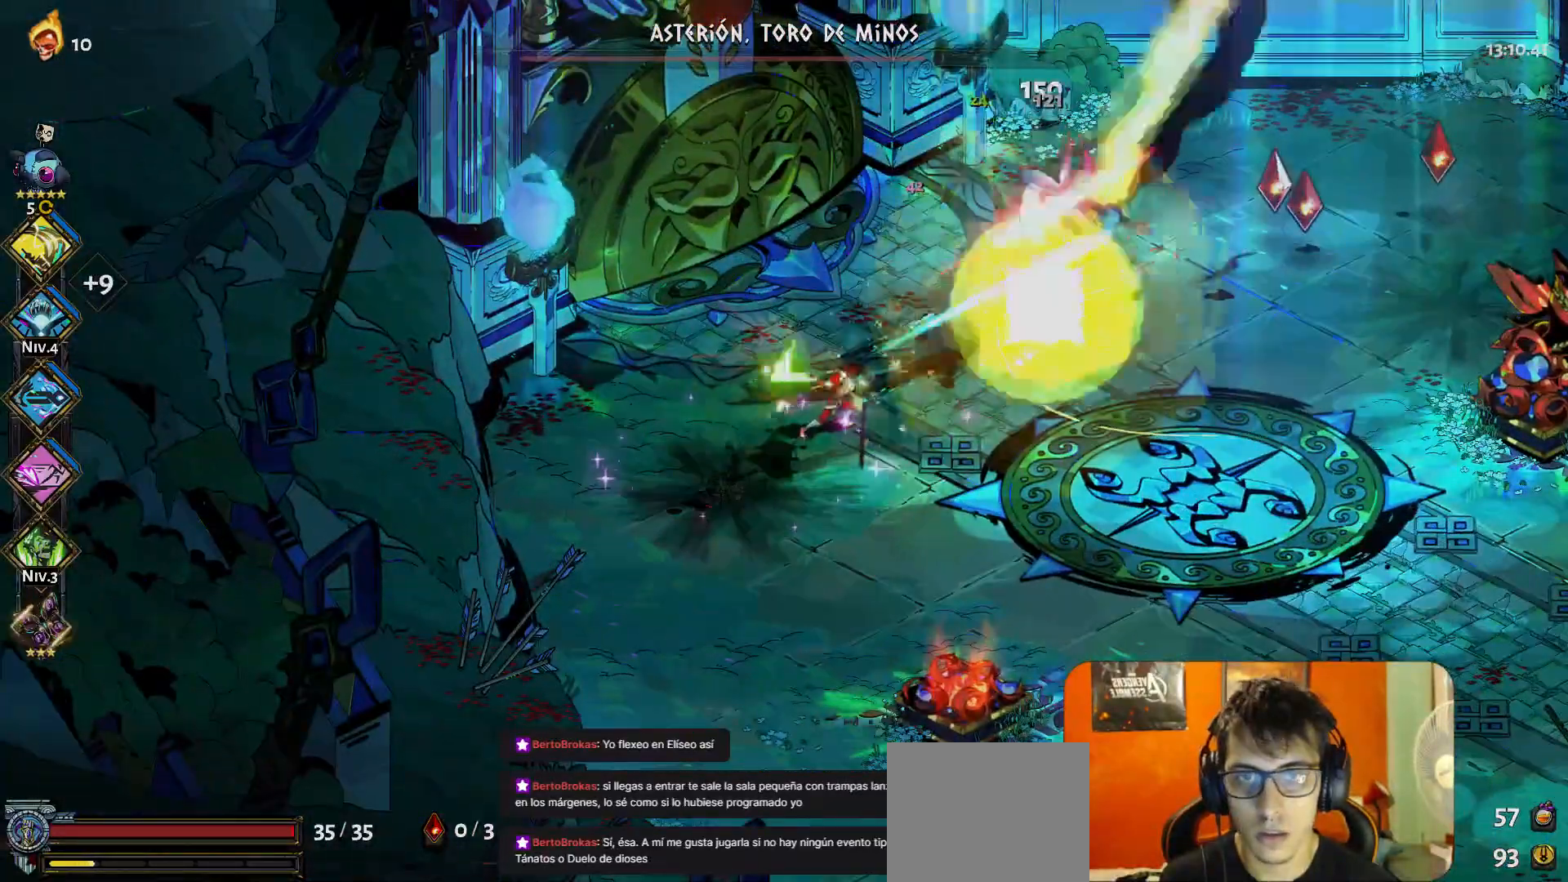
{"buttons": [], "left_stick": "center", "button_events": []}
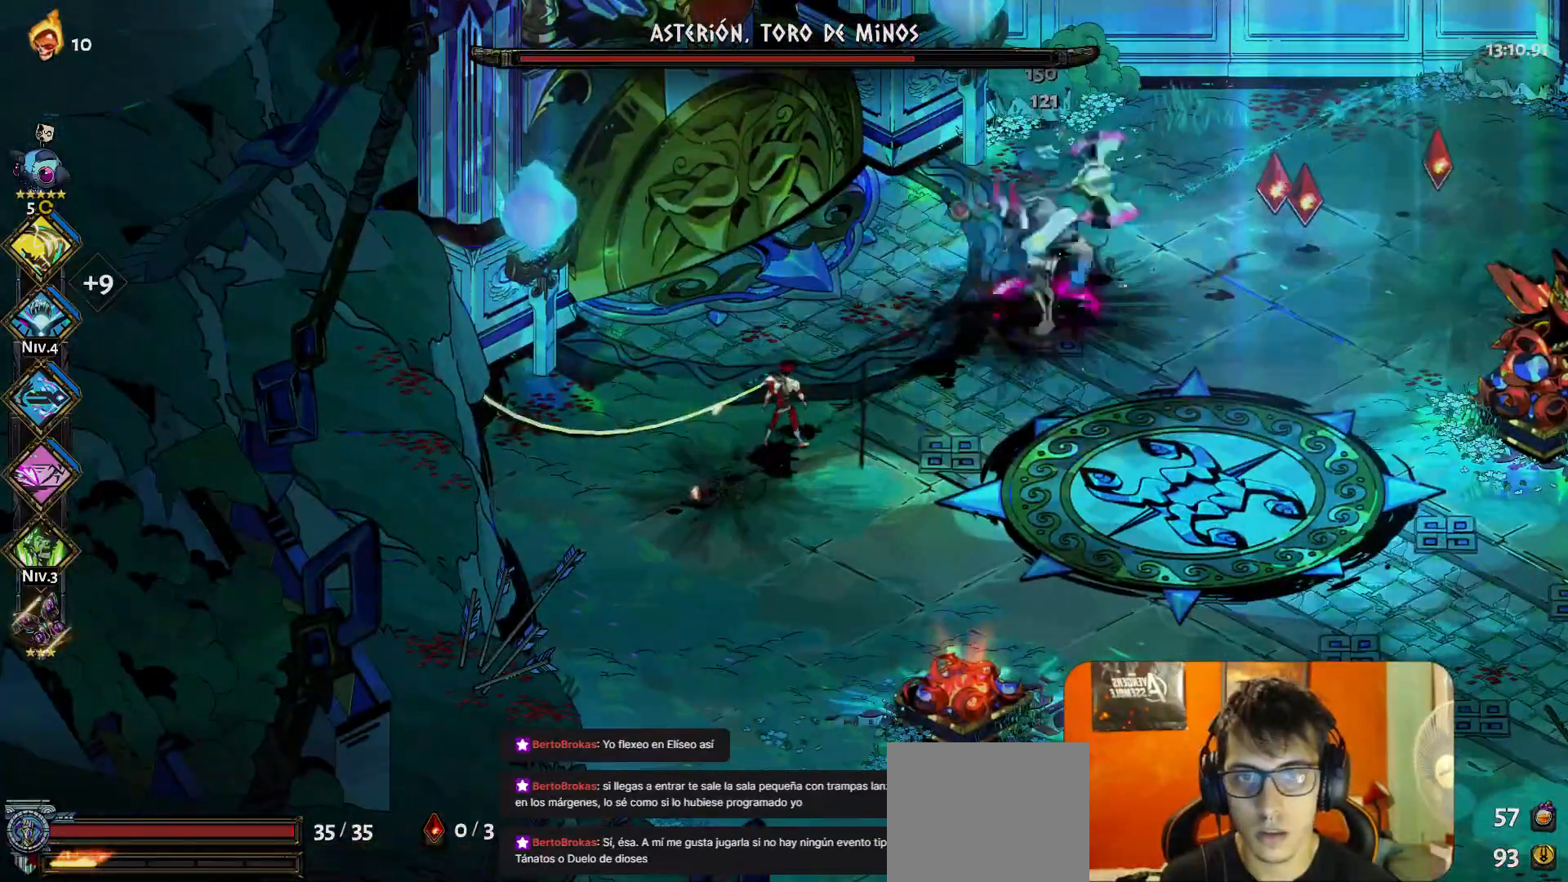
{"buttons": ["A"], "left_stick": "up-right", "button_events": [[350, "A", "down"], [400, "A", "up"], [467, "A", "down"]]}
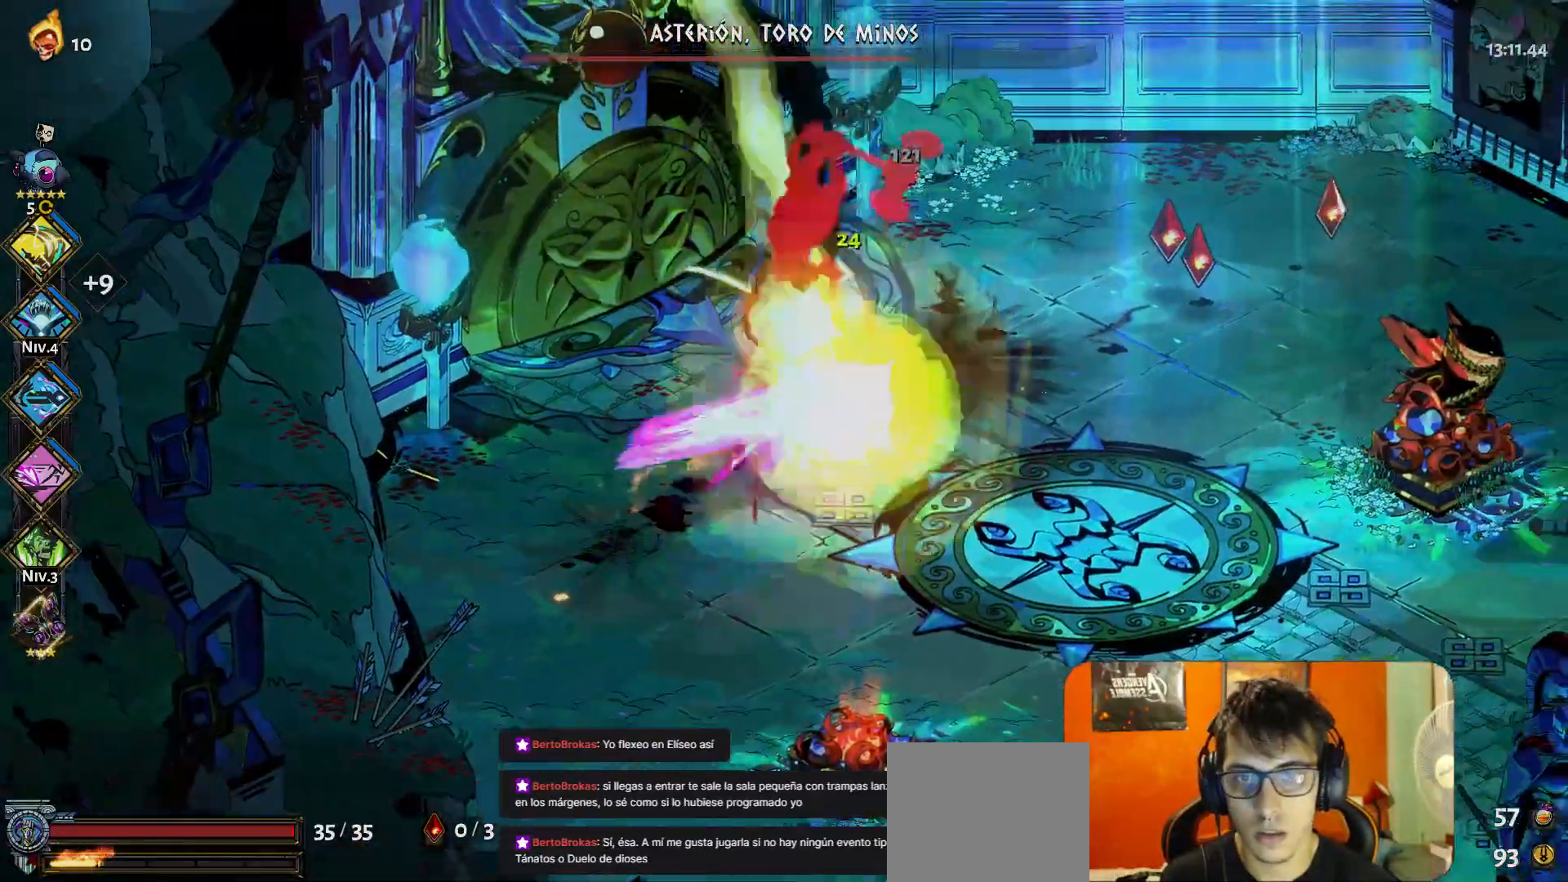
{"buttons": [], "left_stick": "center", "button_events": [[50, "A", "up"], [200, "Y", "down"], [267, "Y", "up"]]}
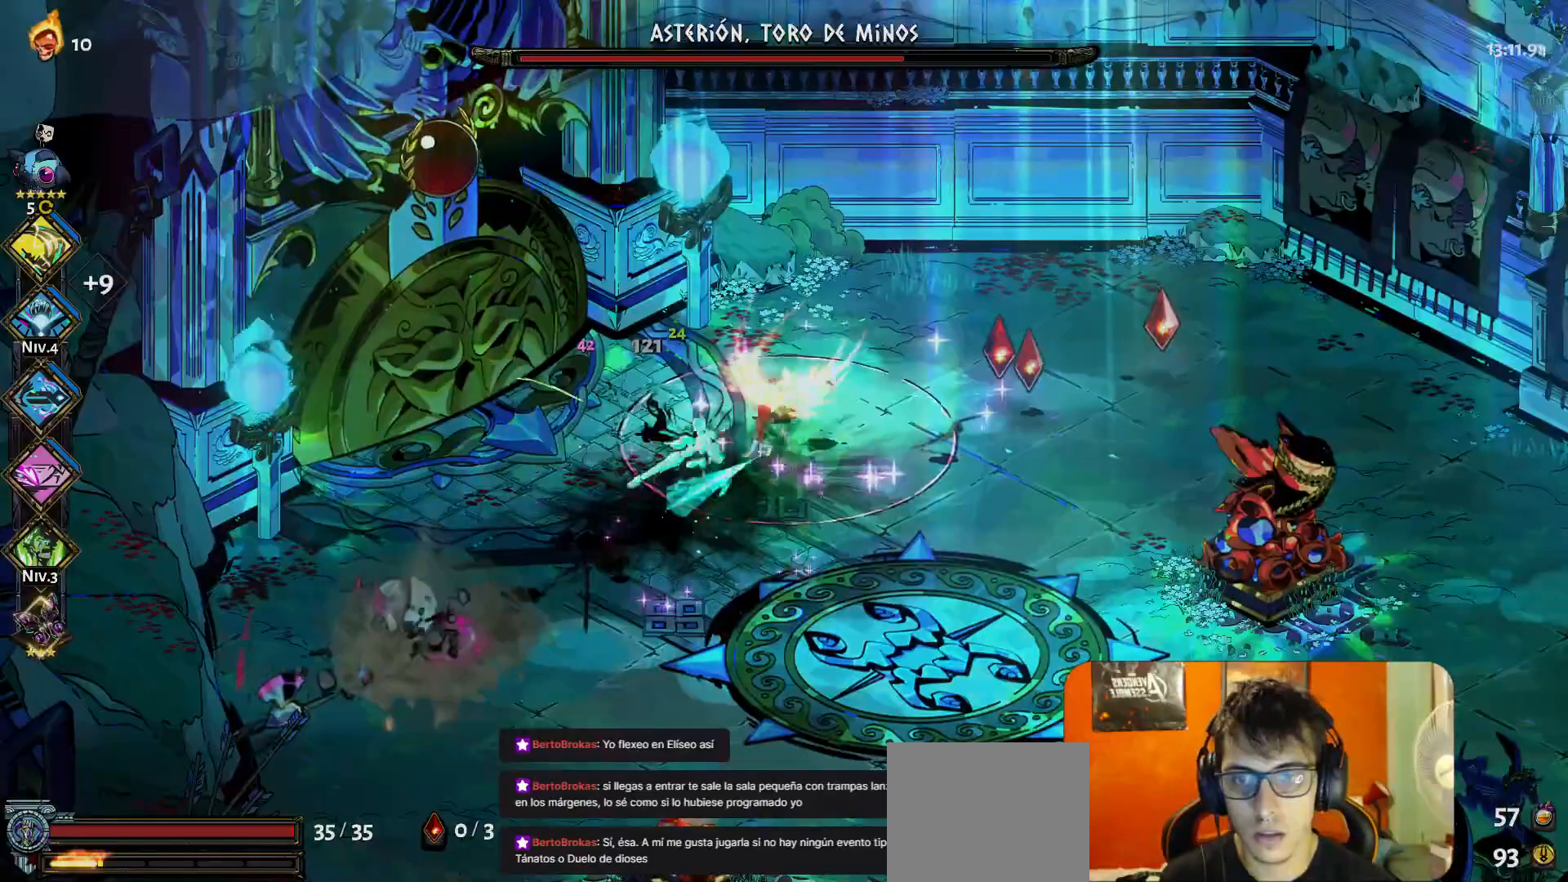
{"buttons": [], "left_stick": "center", "button_events": [[17, "R2", "down"], [117, "R2", "up"]]}
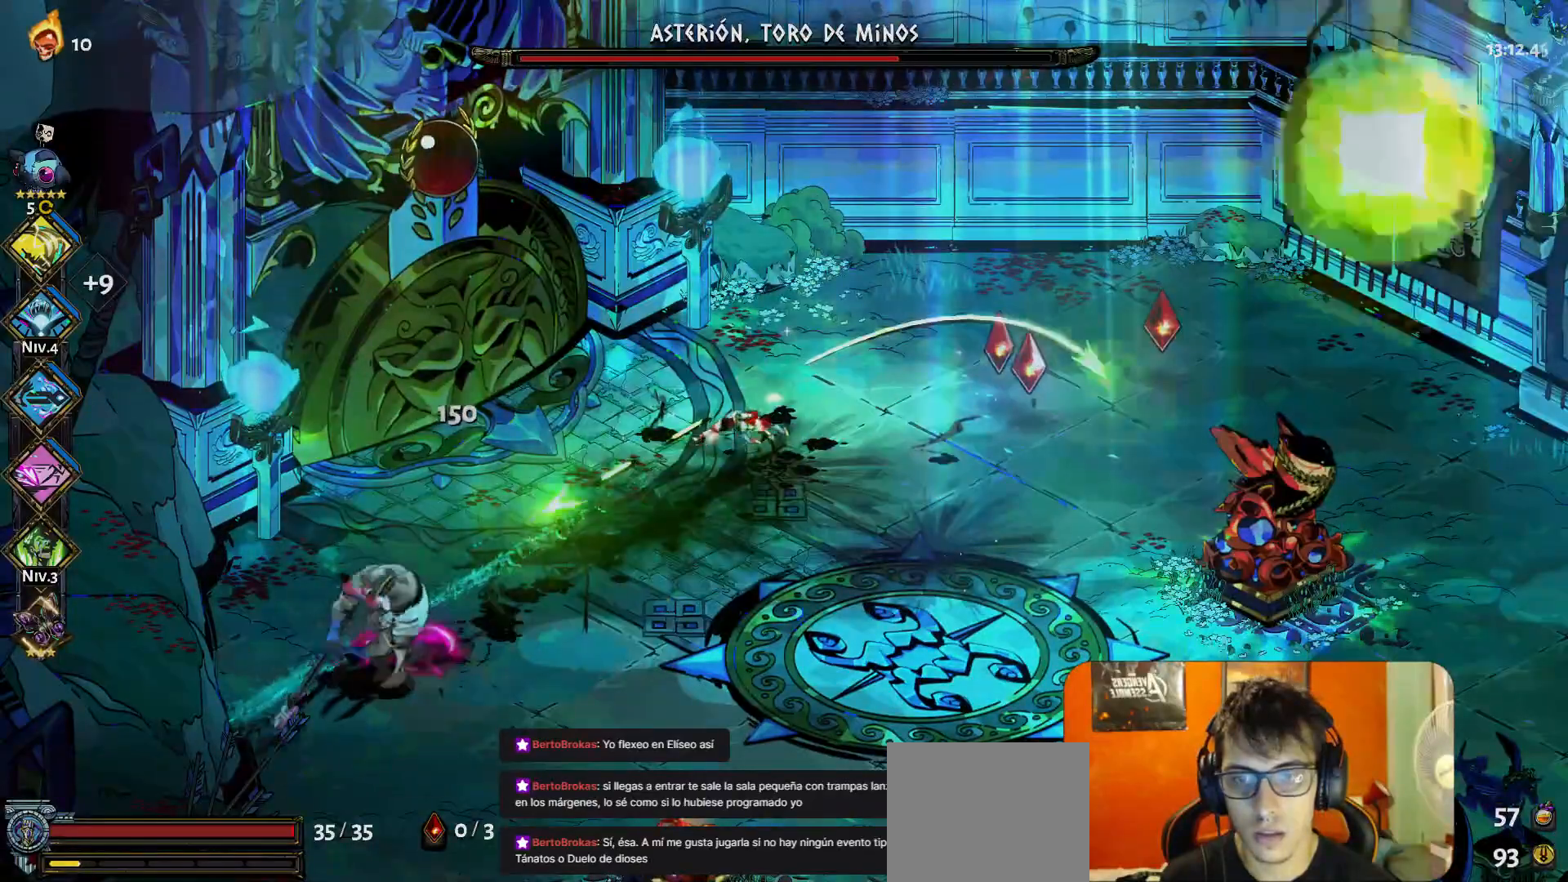
{"buttons": [], "left_stick": "center", "button_events": [[283, "Y", "down"], [350, "Y", "up"], [417, "Y", "down"], [483, "Y", "up"]]}
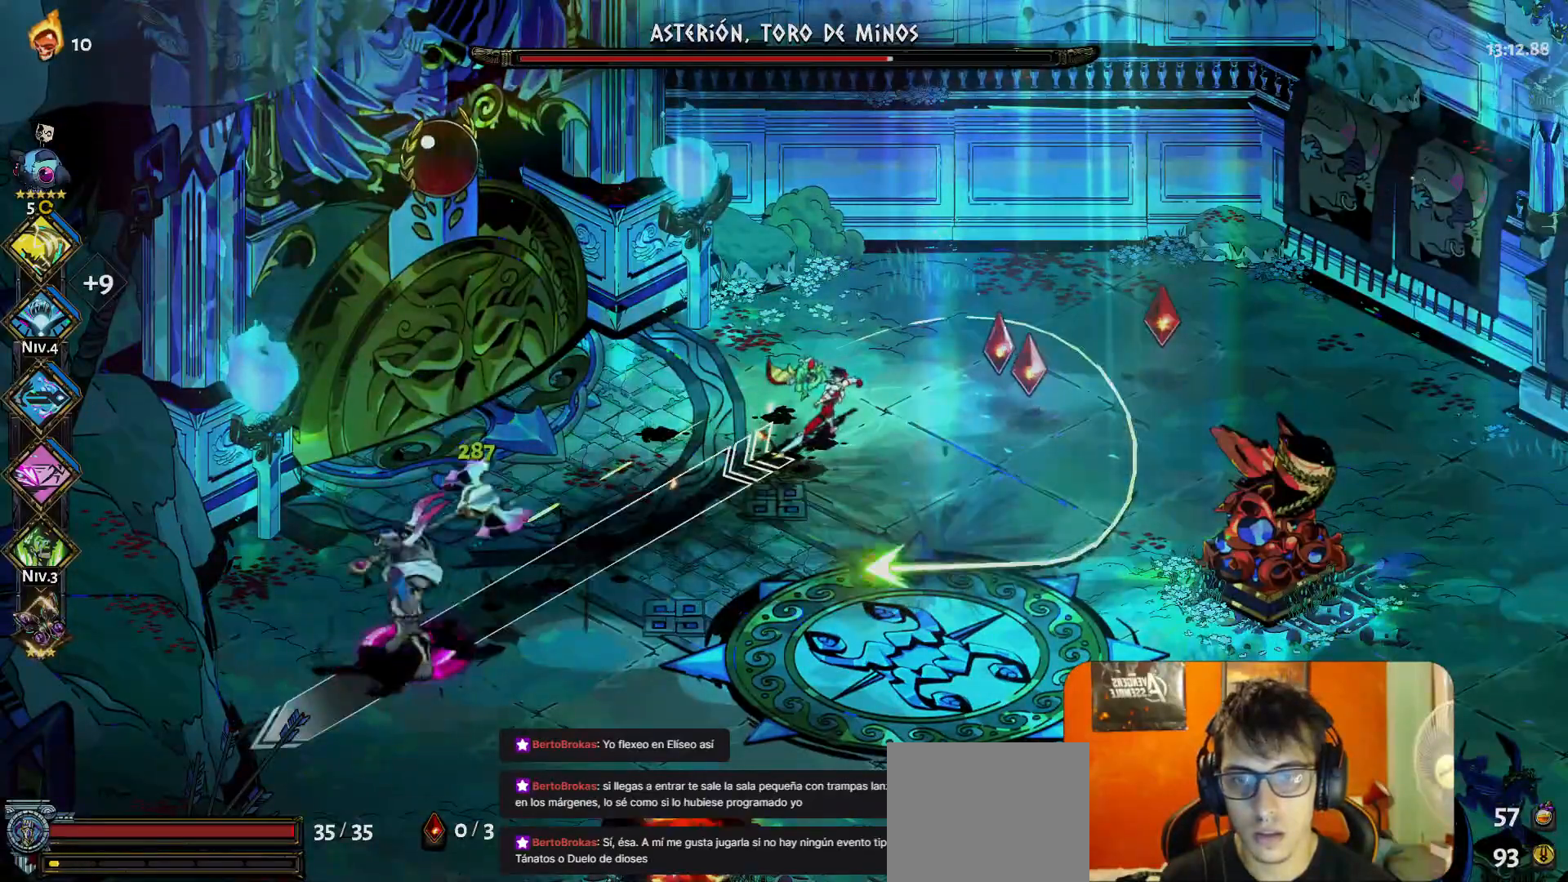
{"buttons": [], "left_stick": "down-right", "button_events": [[317, "A", "down"], [450, "A", "up"]]}
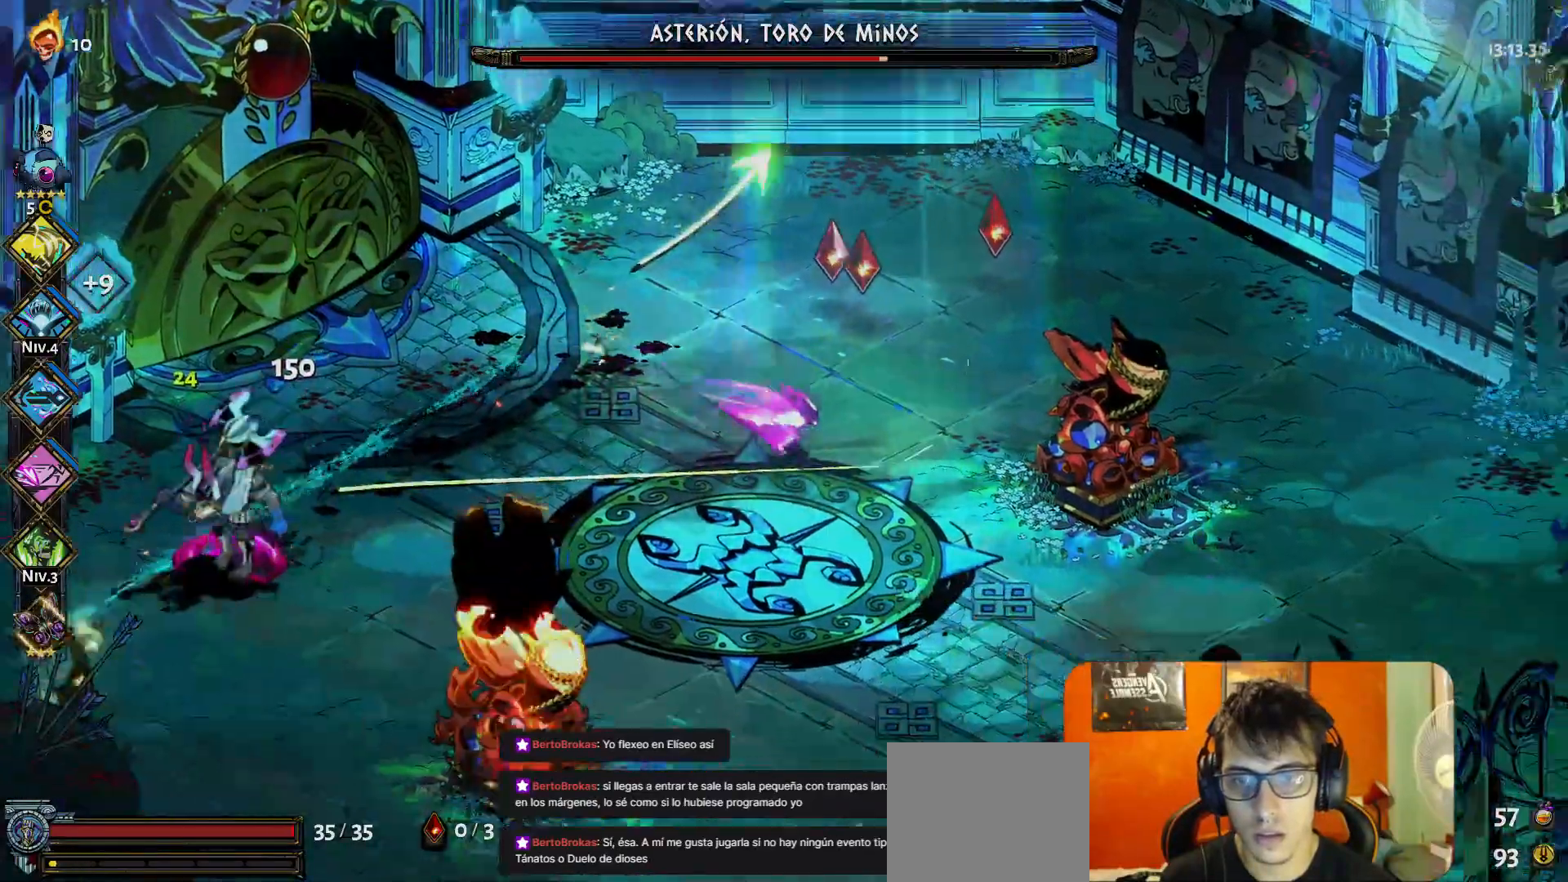
{"buttons": [], "left_stick": "right", "button_events": [[200, "Y", "down"], [300, "Y", "up"]]}
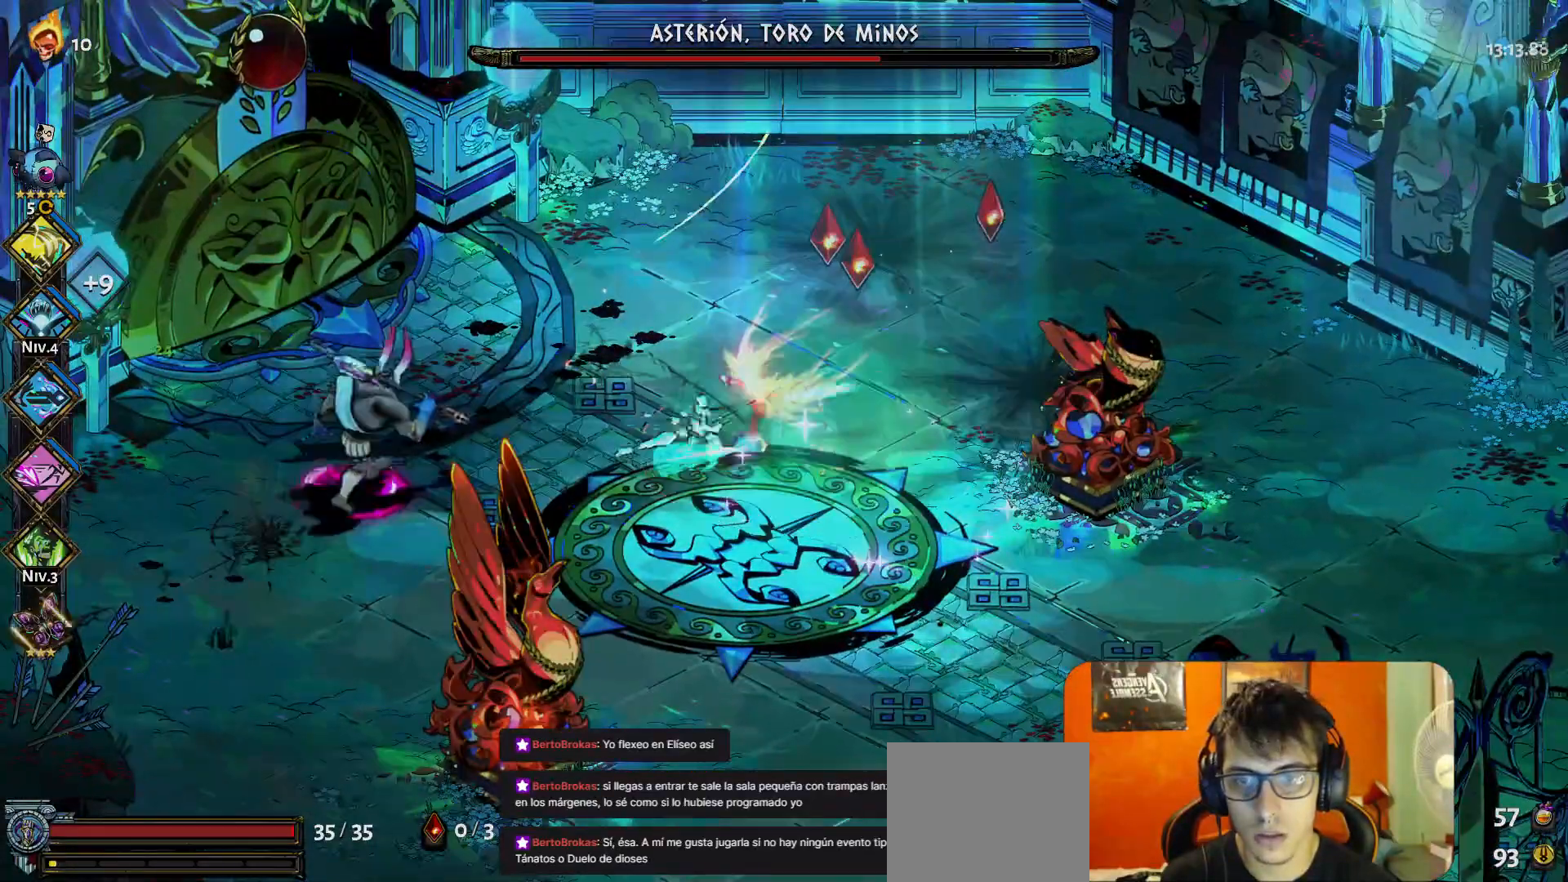
{"buttons": [], "left_stick": "center", "button_events": [[33, "A", "down"], [133, "A", "up"]]}
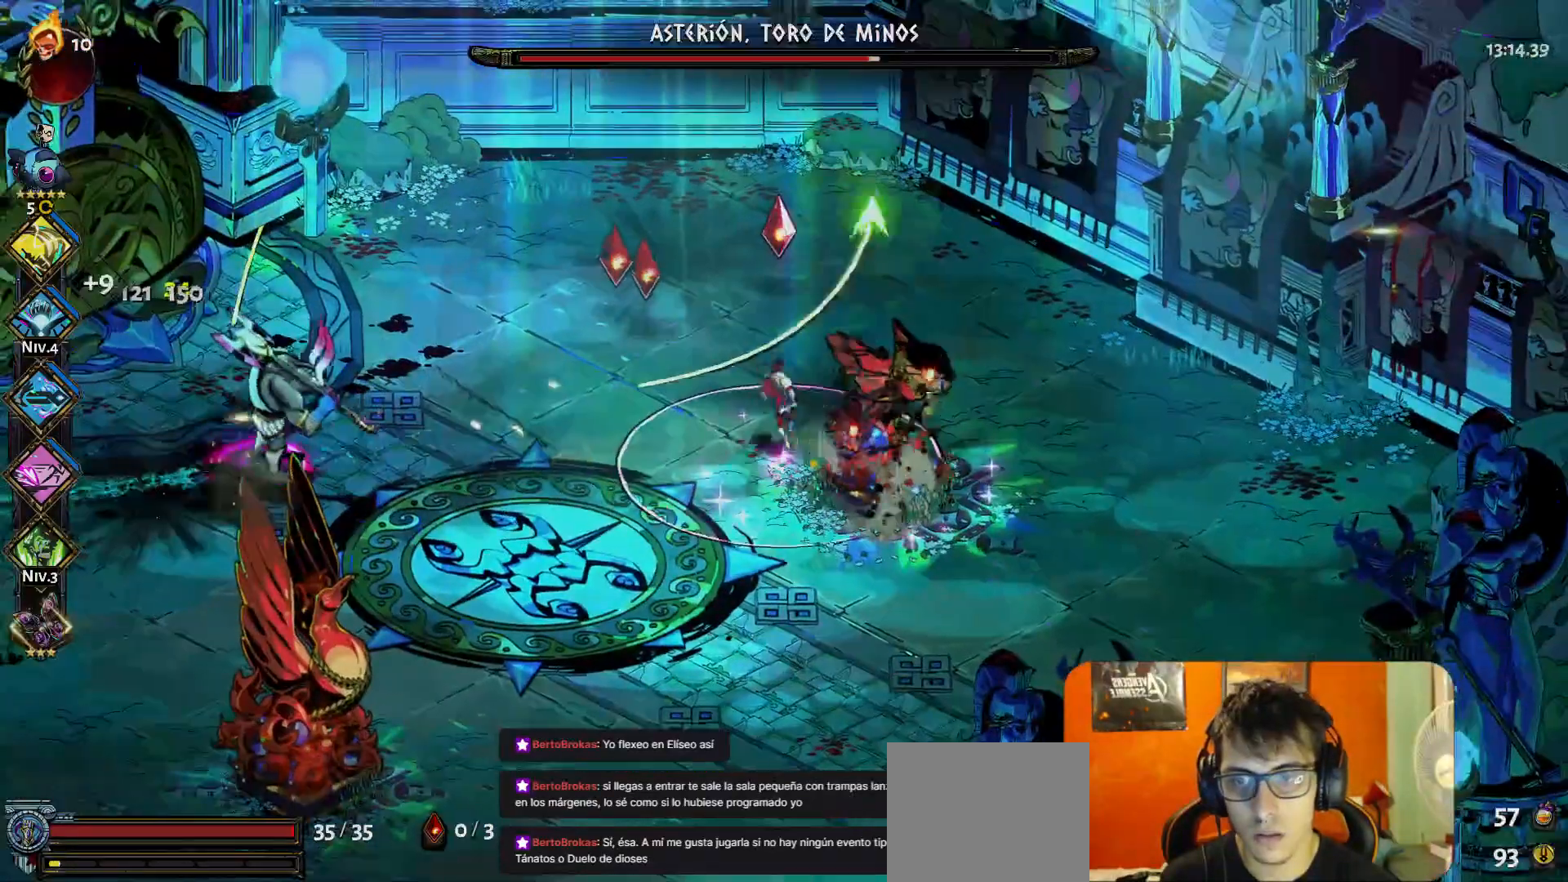
{"buttons": [], "left_stick": "right", "button_events": [[33, "Y", "down"], [133, "Y", "up"], [350, "A", "down"], [467, "A", "up"]]}
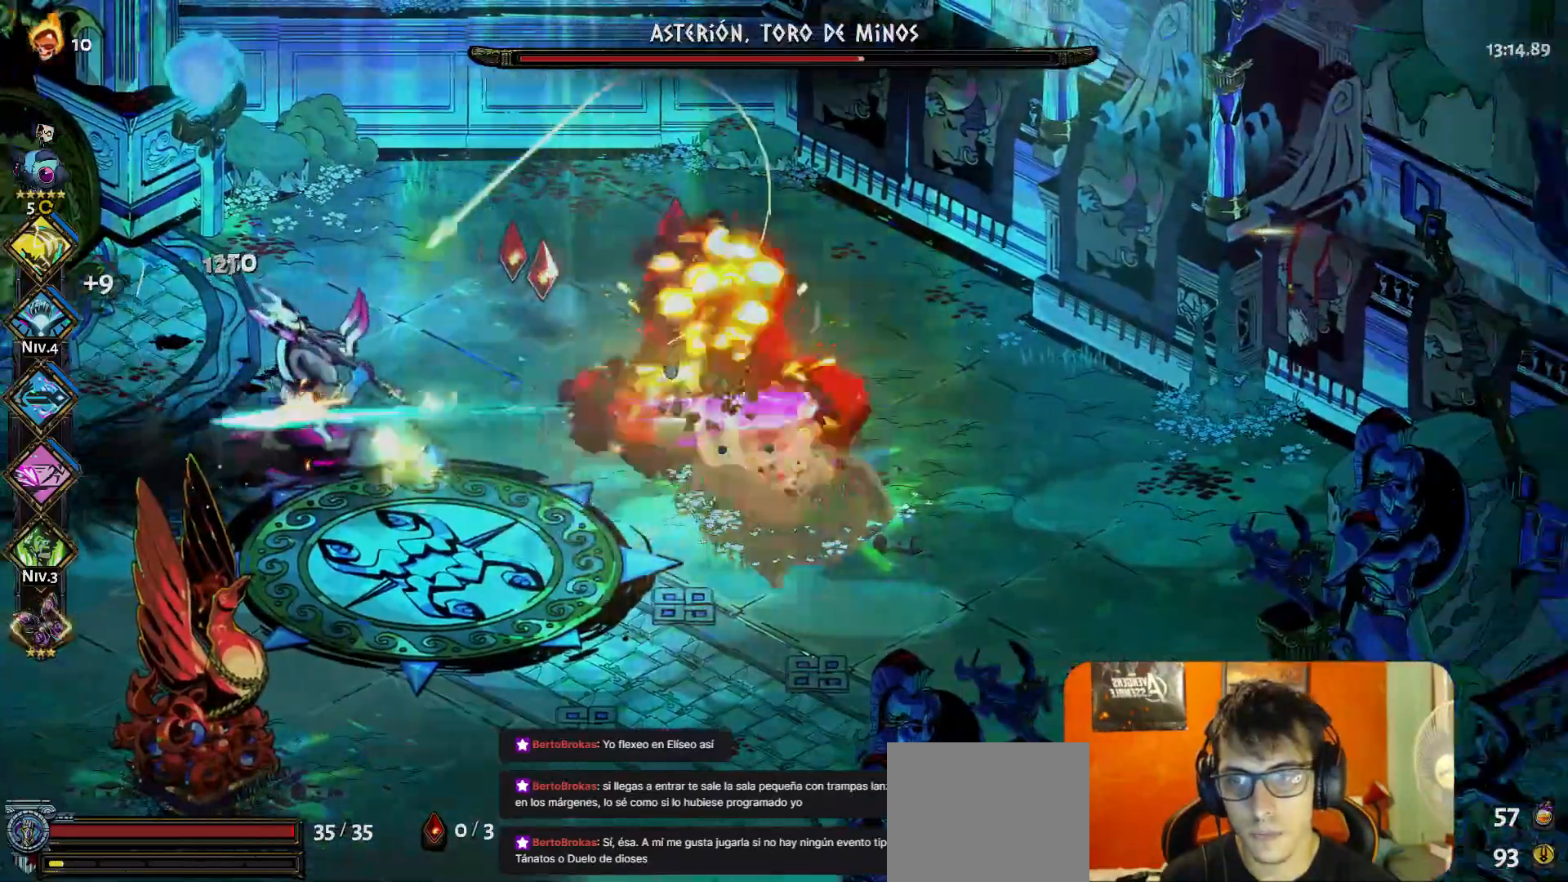
{"buttons": [], "left_stick": "center", "button_events": [[367, "Y", "down"], [483, "Y", "up"]]}